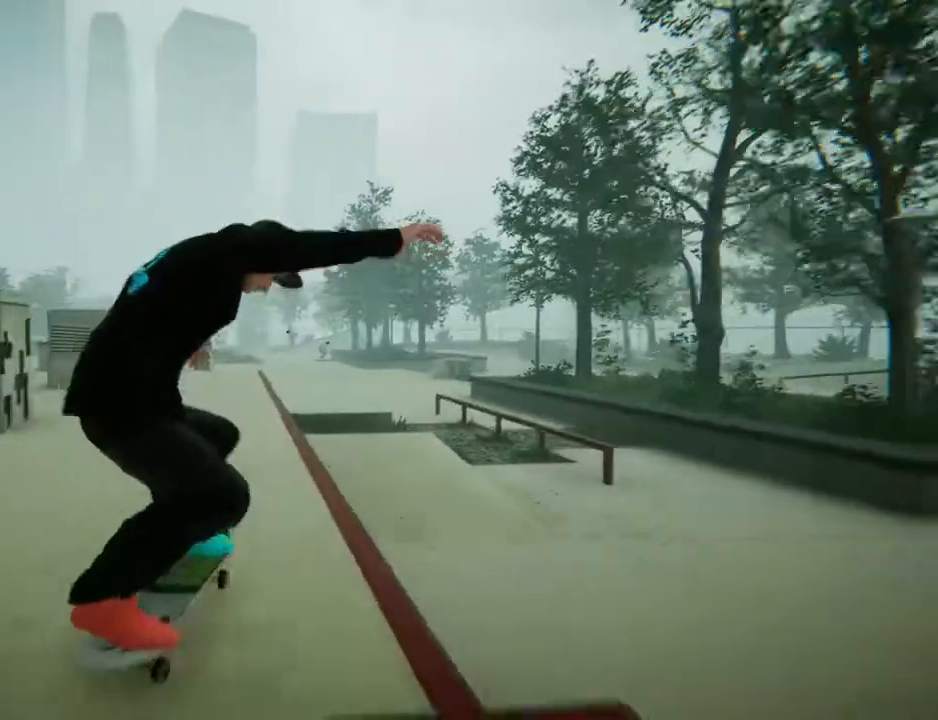
Gameplay with a controller (Xbox layout); each line is a JSON object with the inputs held at the frame after it. "events" lists button and stick changes between this image and that frame as [ms after this image, input, new state], when the widget could be followed in between. Not read: L3 R3.
{"buttons": [], "left_stick": "left", "right_stick": "center", "events": [[166, "left_stick", "left"], [300, "left_stick", "center"], [433, "left_stick", "left"]]}
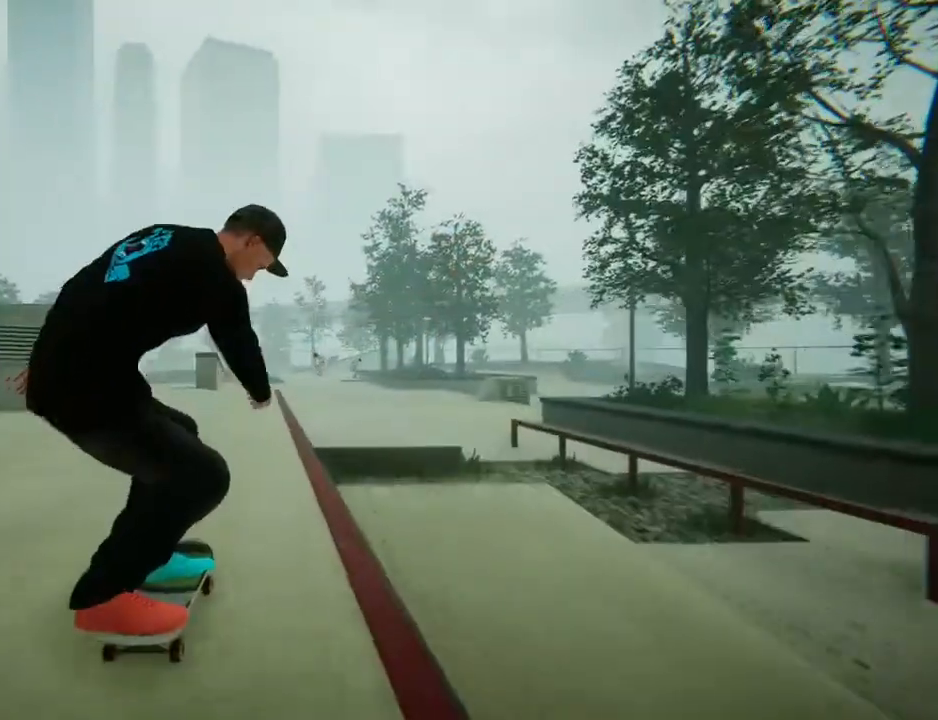
{"buttons": ["A"], "left_stick": "left", "right_stick": "center", "events": [[100, "A", "down"], [167, "left_stick", "center"], [434, "left_stick", "left"]]}
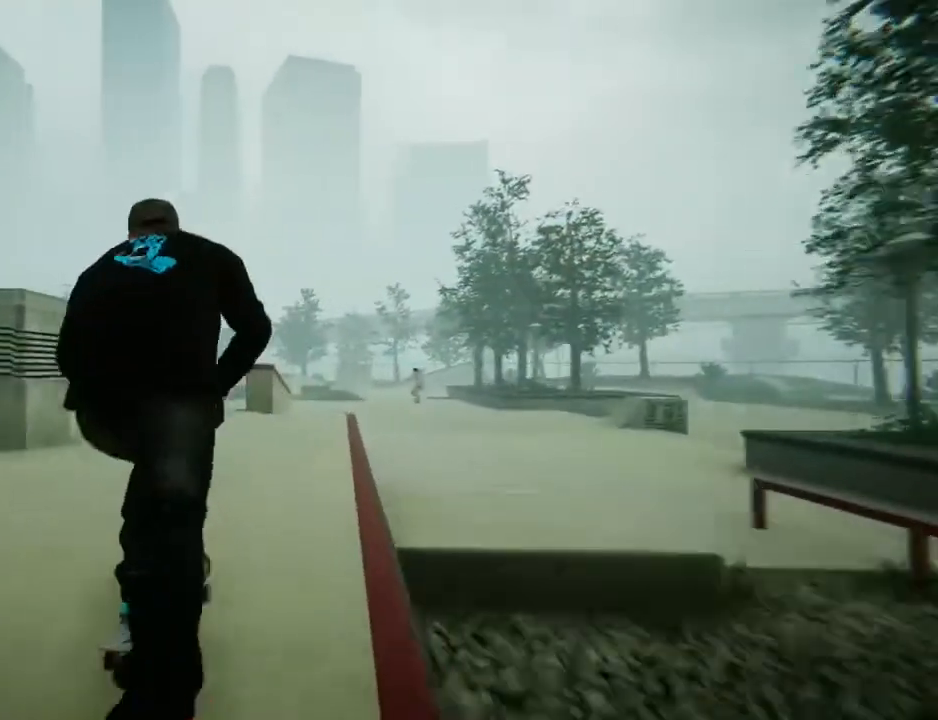
{"buttons": [], "left_stick": "center", "right_stick": "center", "events": [[133, "left_stick", "center"], [300, "A", "up"], [367, "left_stick", "left"], [500, "left_stick", "center"]]}
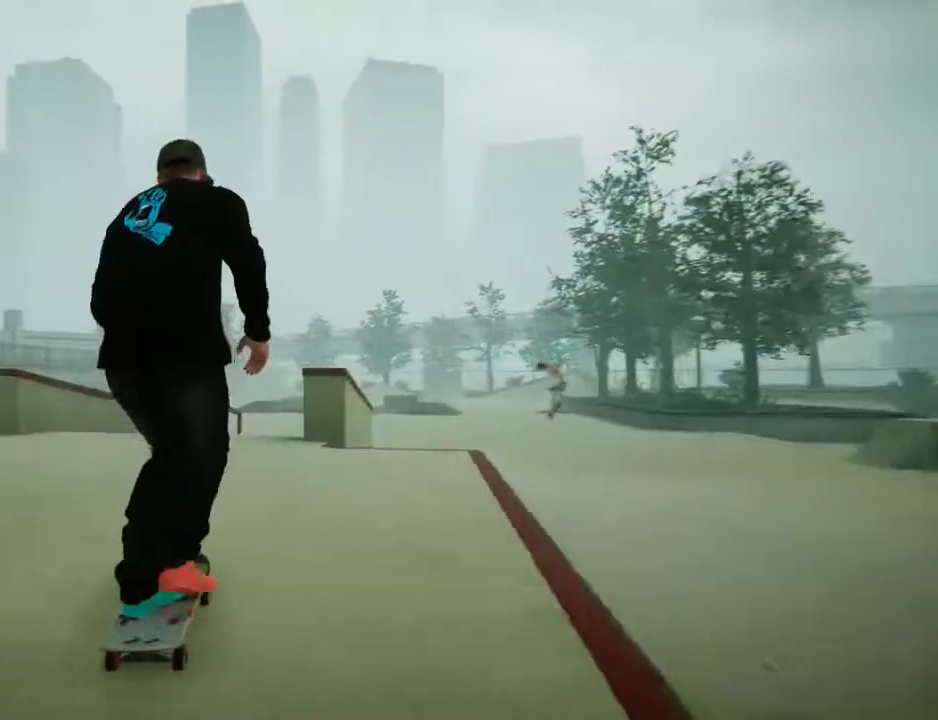
{"buttons": [], "left_stick": "down", "right_stick": "up", "events": [[100, "right_stick", "down"], [467, "left_stick", "down"], [501, "right_stick", "up"]]}